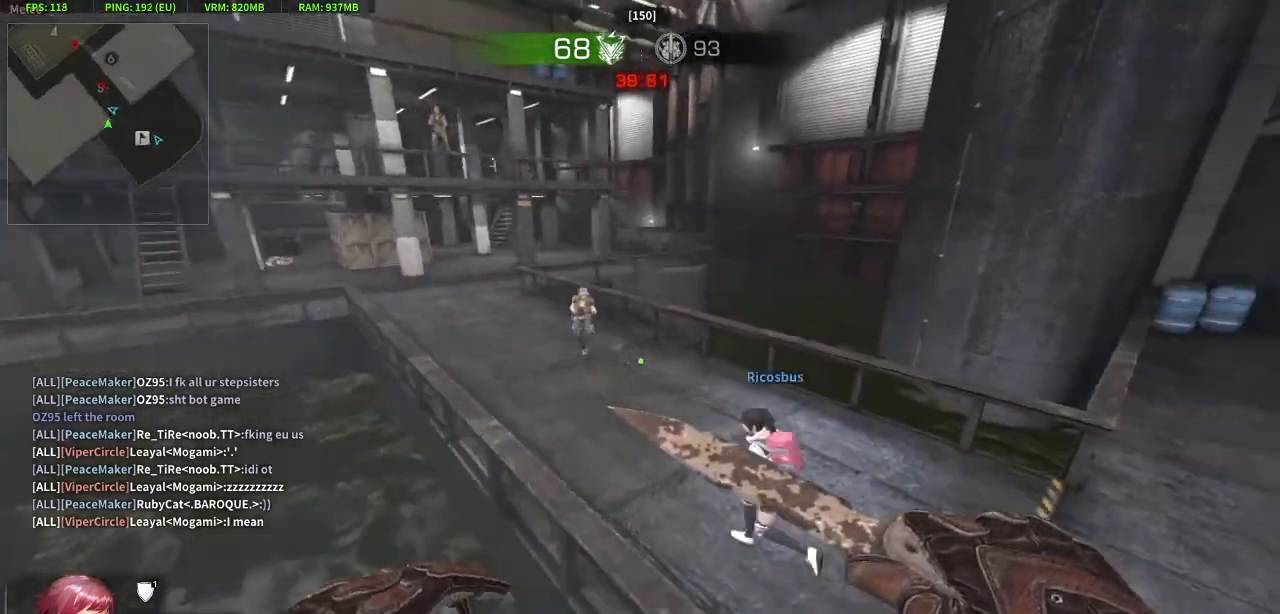
Gameplay with keyboard and mouse; each line is a JSON object with the keys and mouse buttons held at the frame after it. "events" lists presses ("down") and releases ("up") of "a", "c", "crouch", "d", "e", "jump", "q", "s", "w", "x", "z", "mouse_left" and "mouse_right" between this image and that frame as [ms after this image, input, new state], when the widget could be followed in between. "mouse_left", "mouse_right" = the "left", "right" buttons of the "mouse" list. No other keys are recorded. Key names are as the overlay labels them; some are game actions (e.g. jump) rather than physical keys. Not read: mouse_move.
{"keys": ["s"], "mouse": [], "events": [[283, "a", "up"]]}
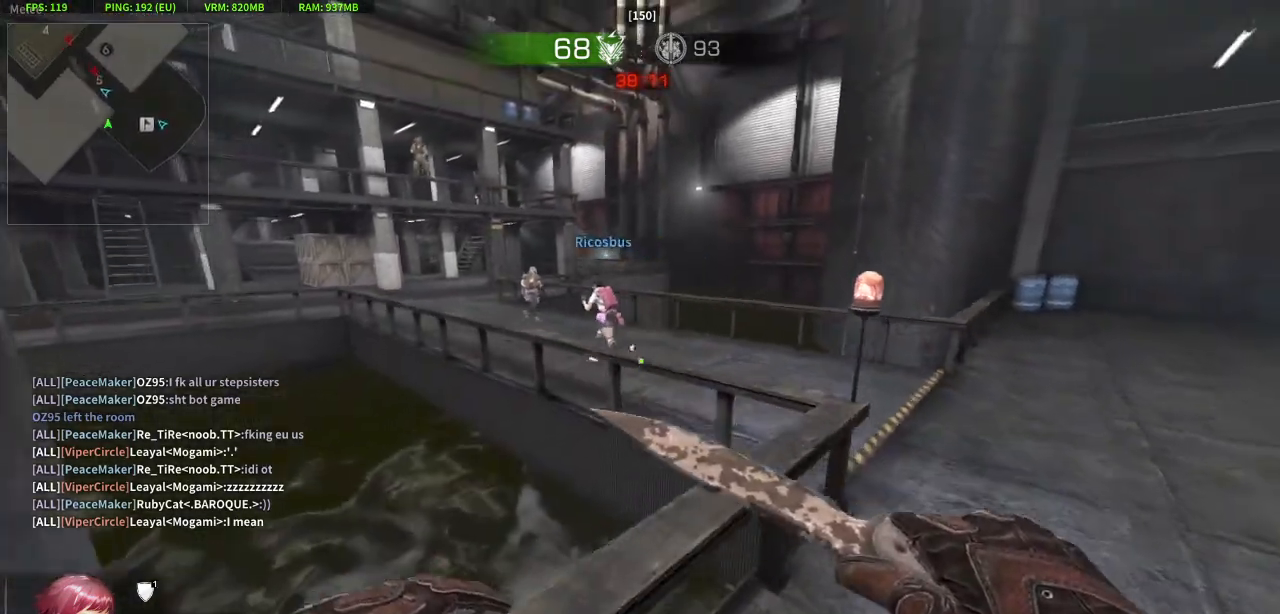
{"keys": [], "mouse": [], "events": [[67, "s", "up"], [383, "a", "down"], [483, "a", "up"]]}
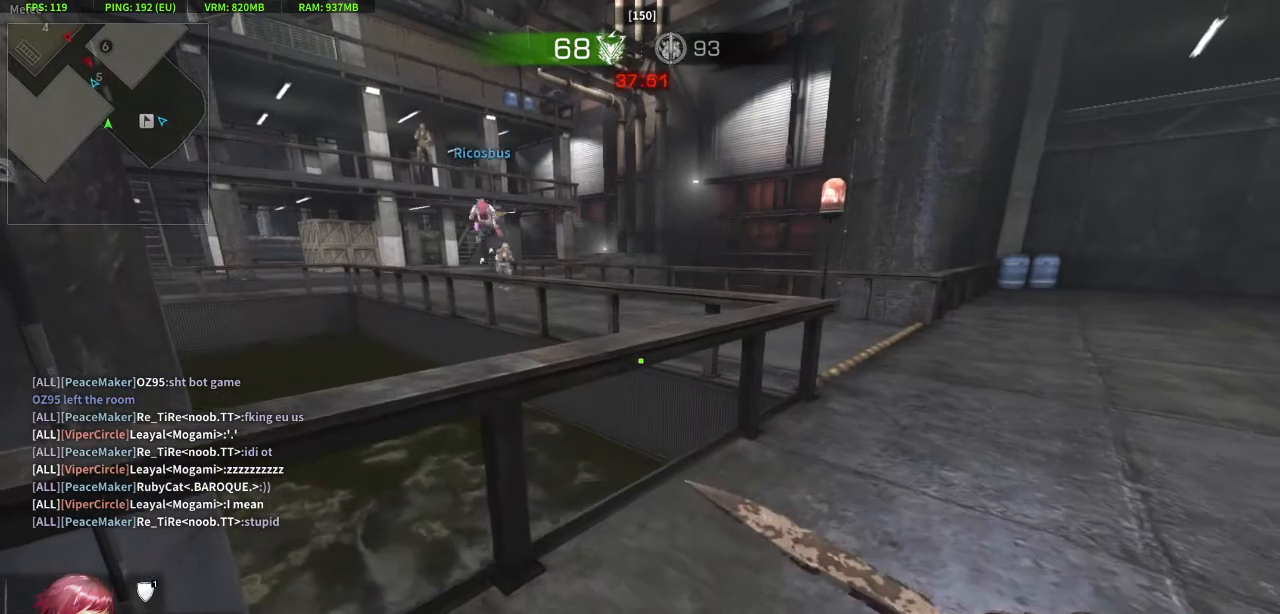
{"keys": [], "mouse": [], "events": []}
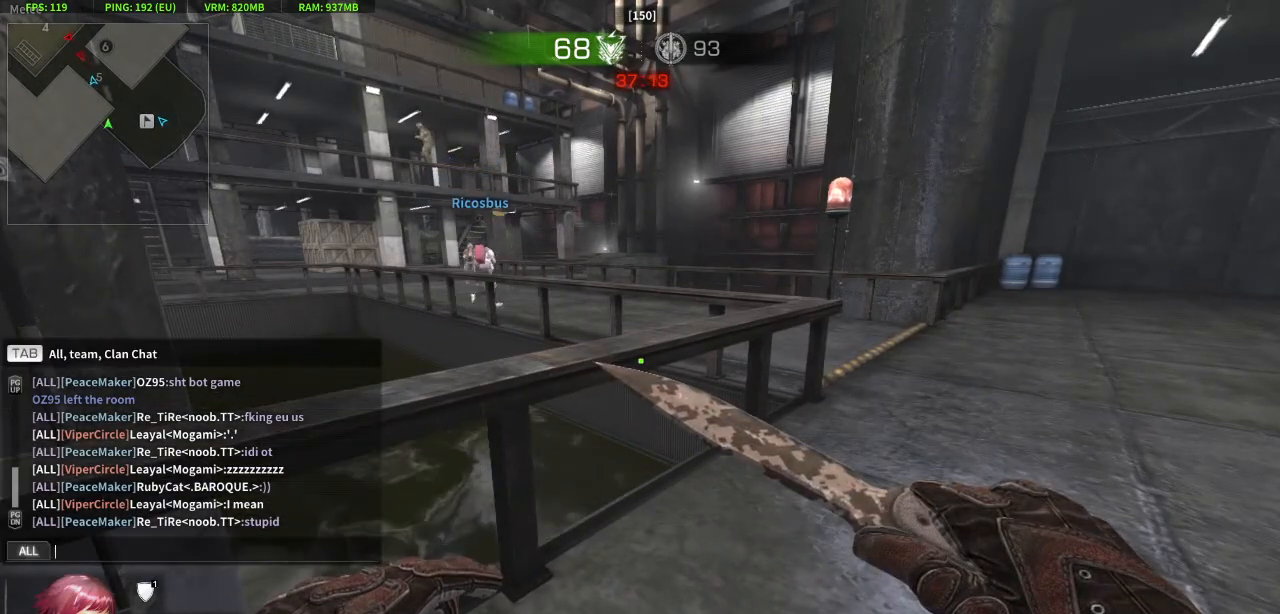
{"keys": [], "mouse": [], "events": []}
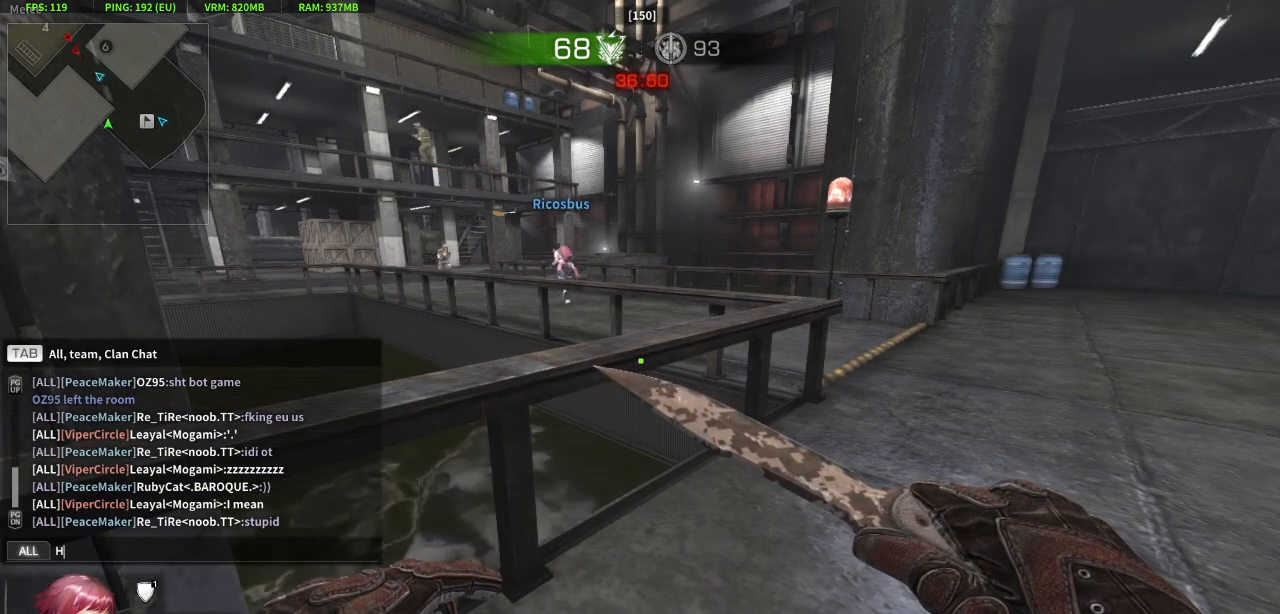
{"keys": [], "mouse": [], "events": [[200, "e", "down"], [300, "jump", "down"], [333, "e", "up"], [383, "jump", "up"]]}
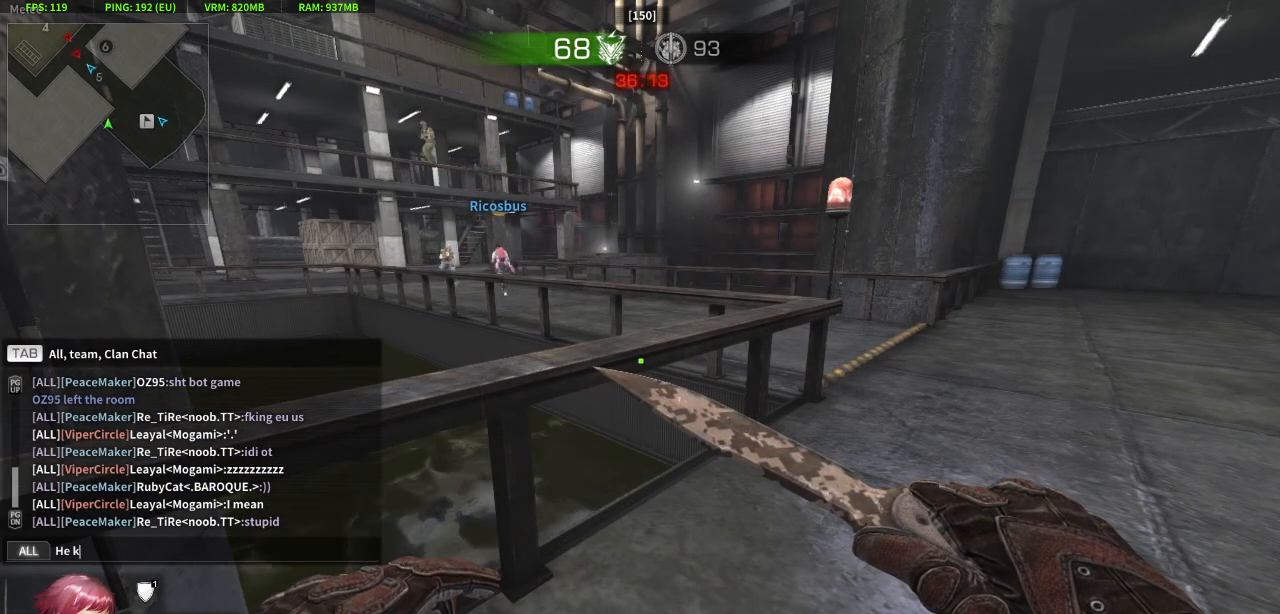
{"keys": ["c"], "mouse": [], "events": [[33, "e", "down"], [117, "e", "up"], [217, "e", "down"], [350, "e", "up"], [350, "jump", "down"], [500, "c", "down"], [500, "jump", "up"]]}
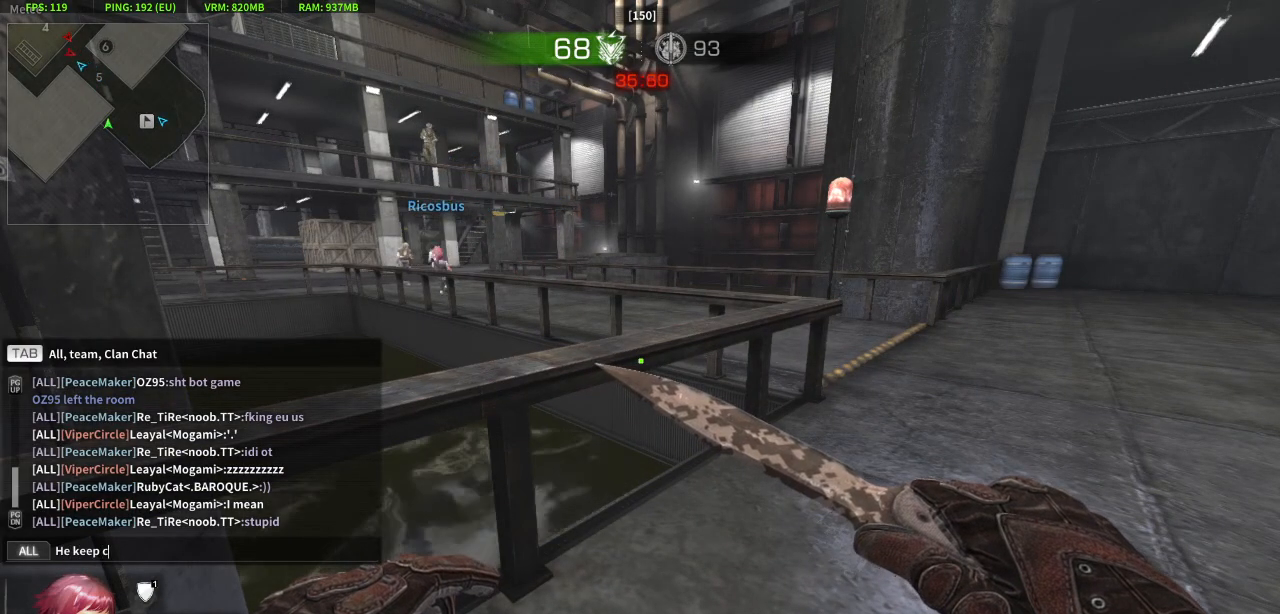
{"keys": [], "mouse": [], "events": [[83, "c", "up"], [183, "a", "down"], [333, "a", "up"]]}
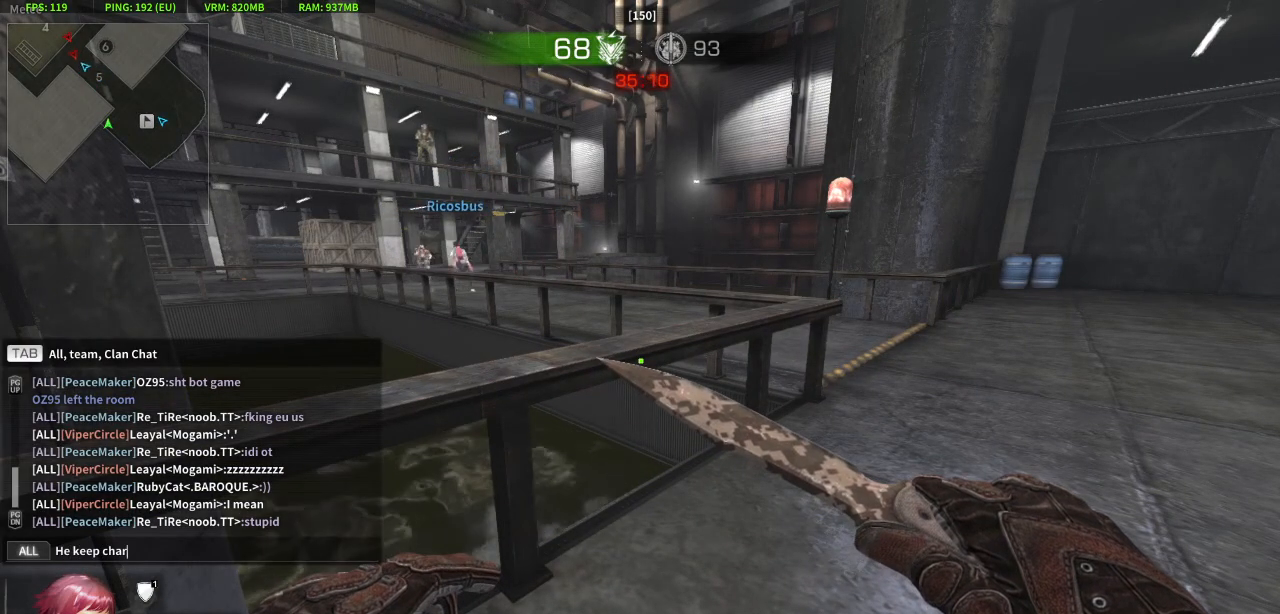
{"keys": [], "mouse": [], "events": []}
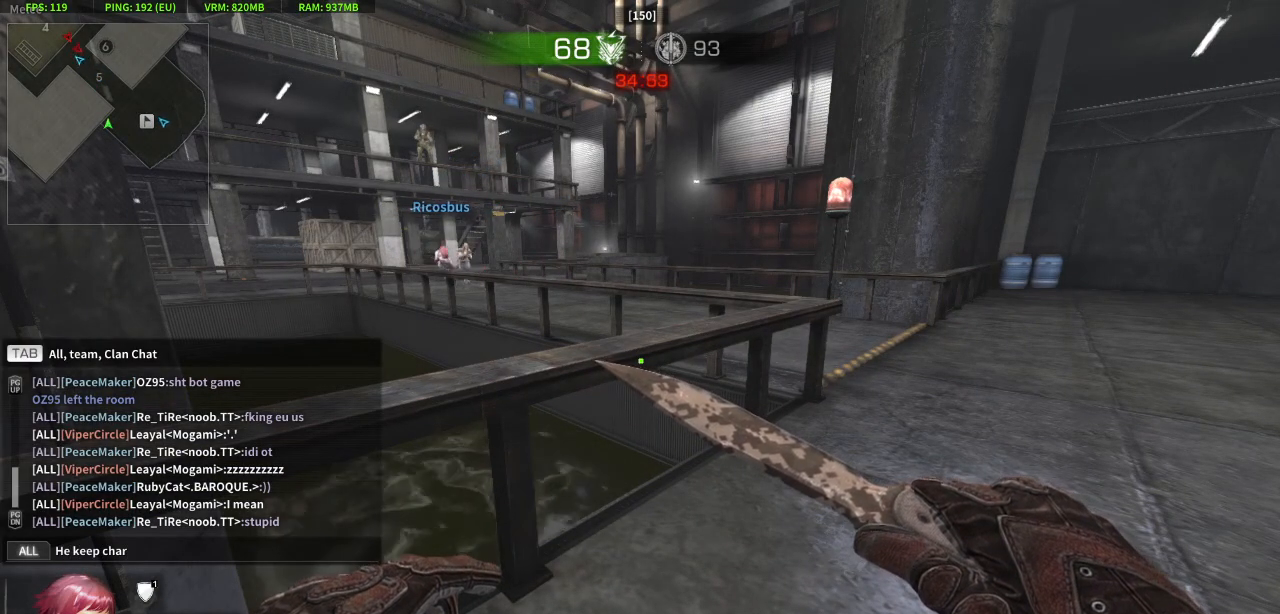
{"keys": [], "mouse": [], "events": []}
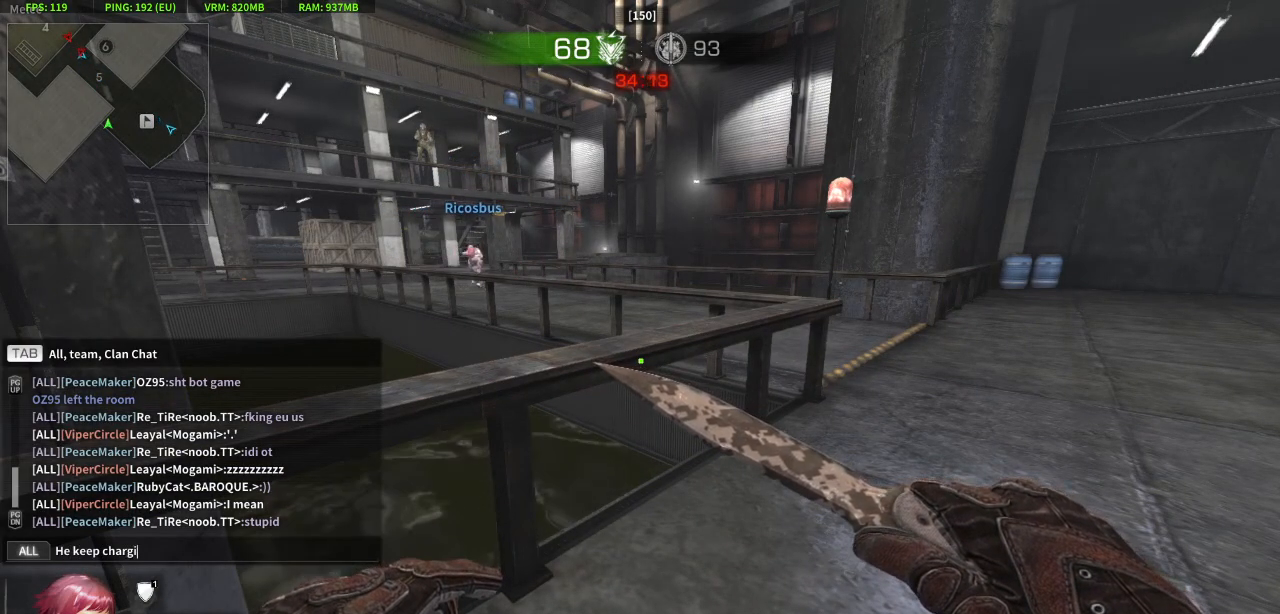
{"keys": [], "mouse": [], "events": []}
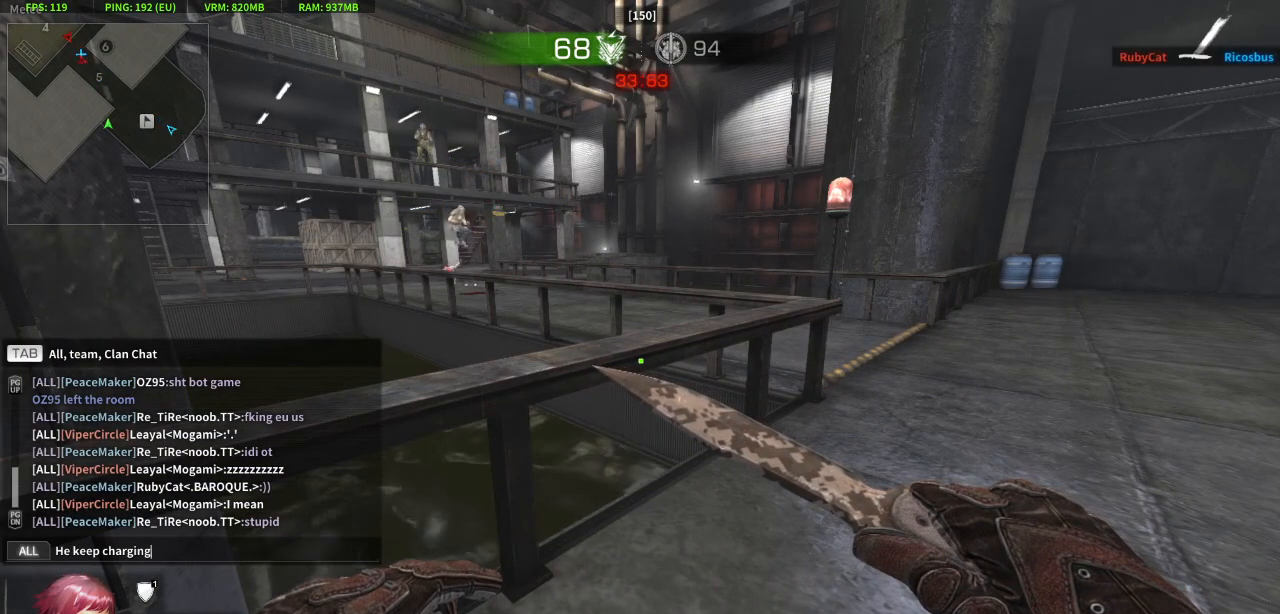
{"keys": [], "mouse": [], "events": []}
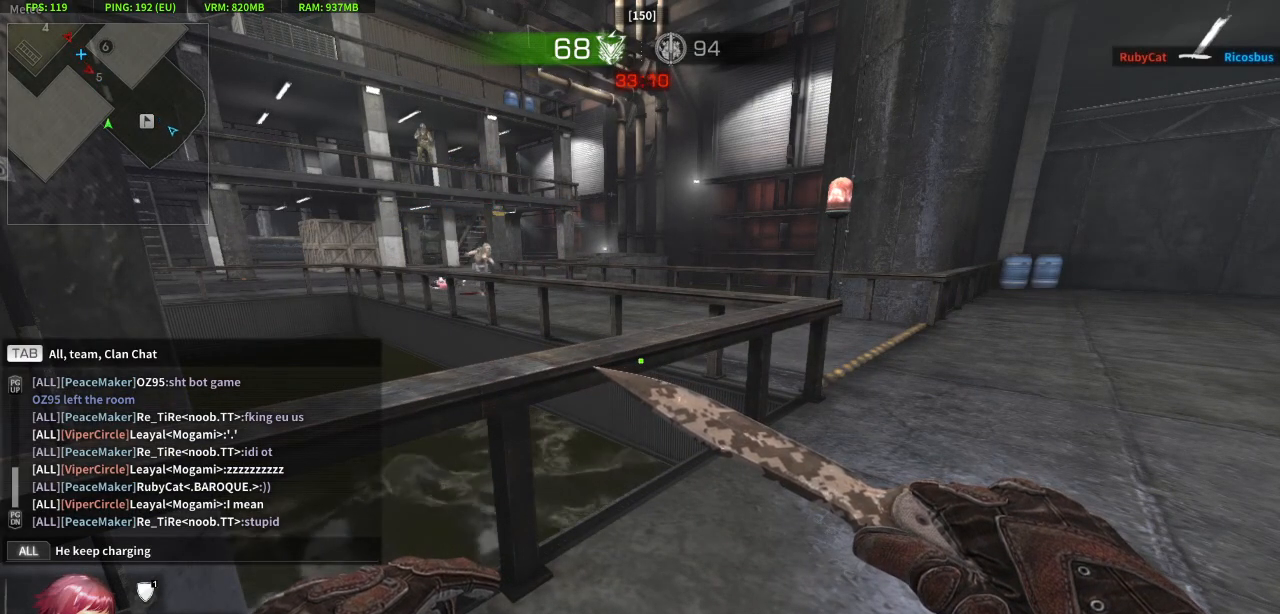
{"keys": ["a"], "mouse": [], "events": [[217, "jump", "down"], [367, "jump", "up"], [450, "a", "down"]]}
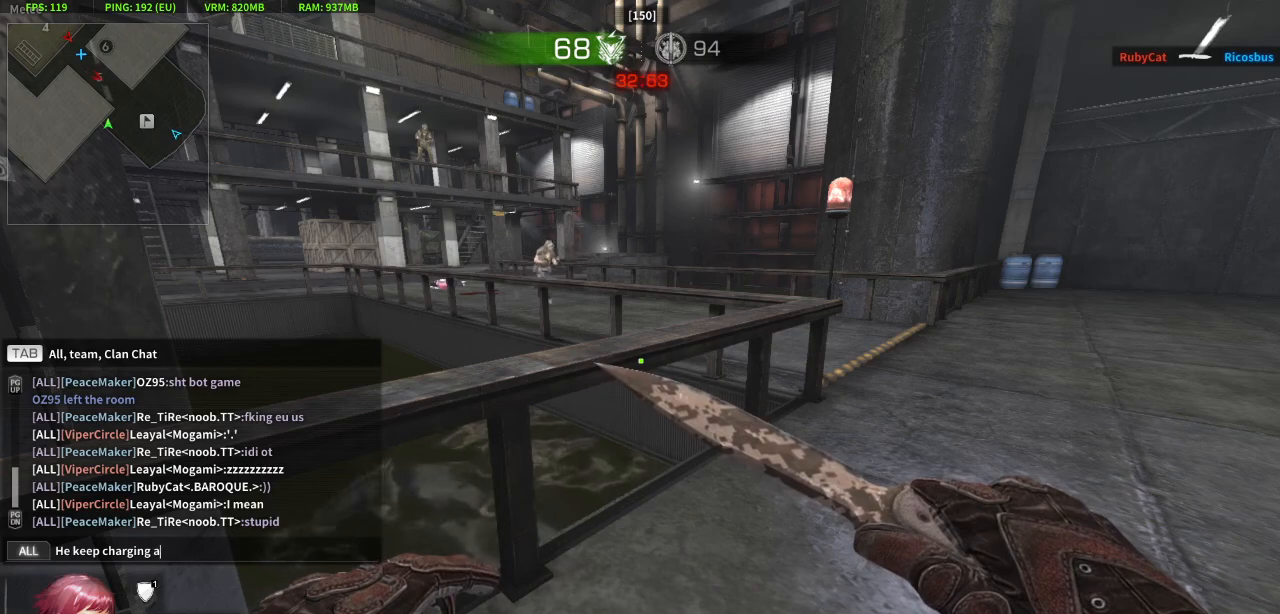
{"keys": ["e"], "mouse": [], "events": [[50, "a", "up"], [417, "e", "down"]]}
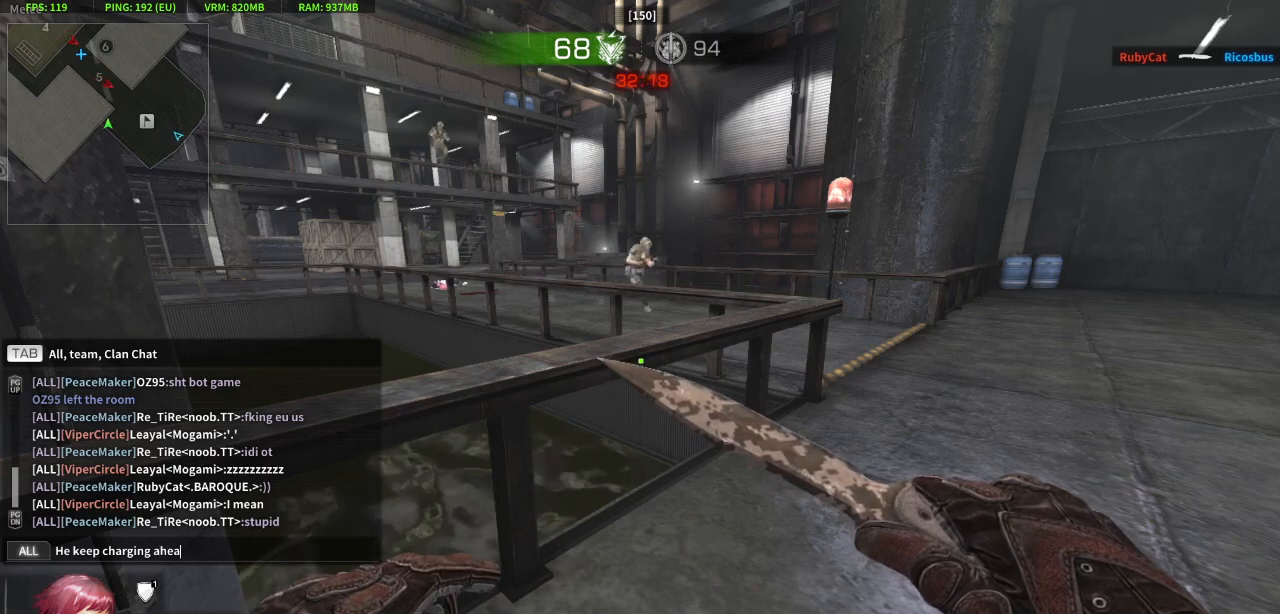
{"keys": [], "mouse": [], "events": [[17, "a", "down"], [67, "e", "up"], [150, "a", "up"], [150, "d", "down"], [250, "d", "up"]]}
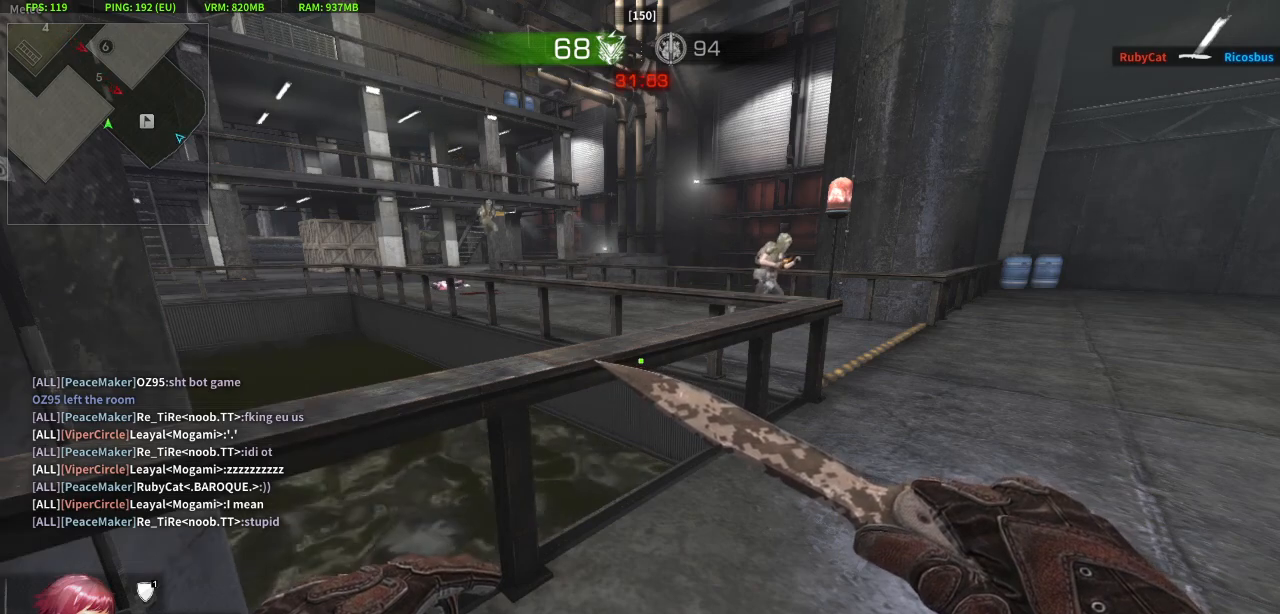
{"keys": ["d"], "mouse": [], "events": [[450, "d", "down"]]}
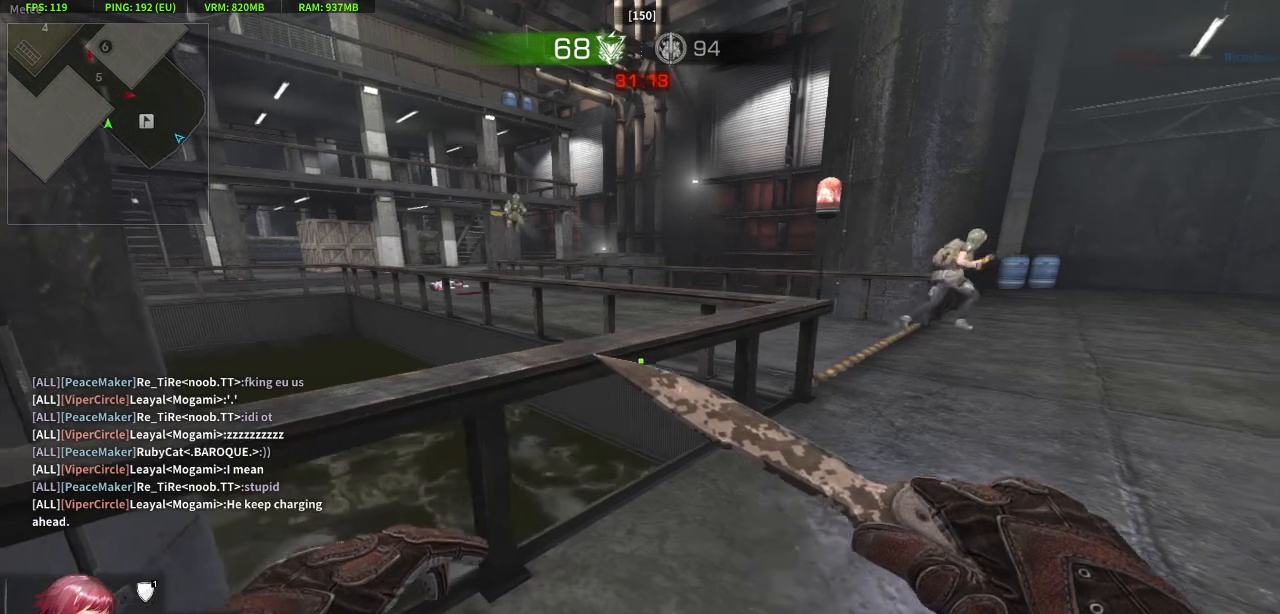
{"keys": ["d", "s"], "mouse": [], "events": [[50, "s", "down"]]}
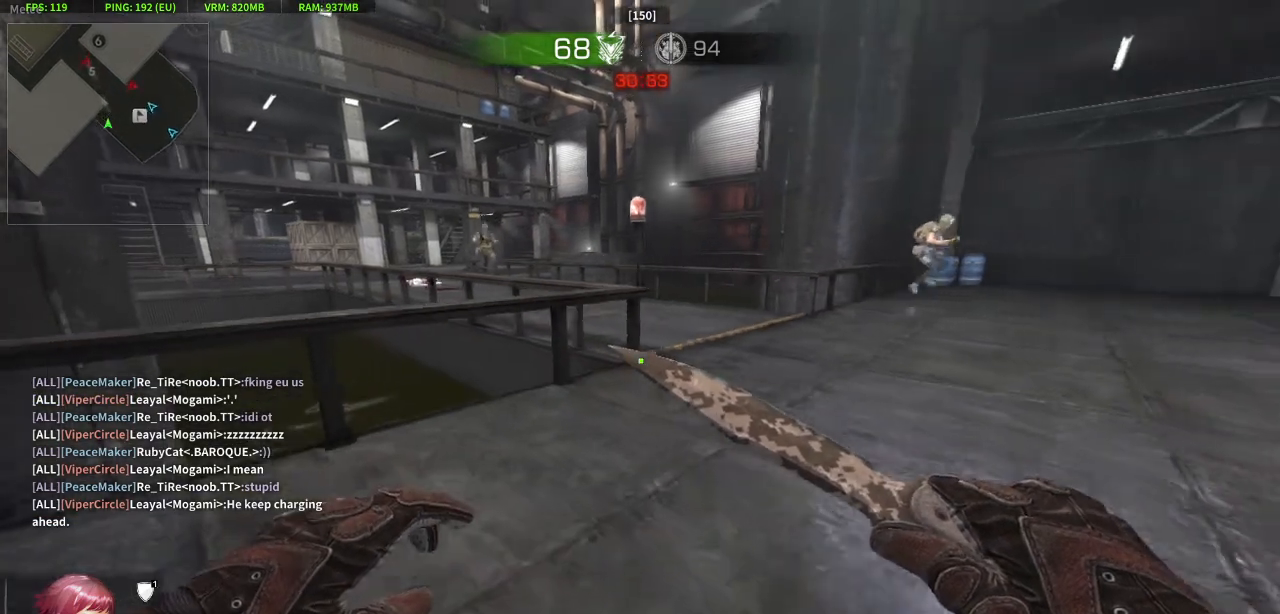
{"keys": ["d", "s"], "mouse": [], "events": []}
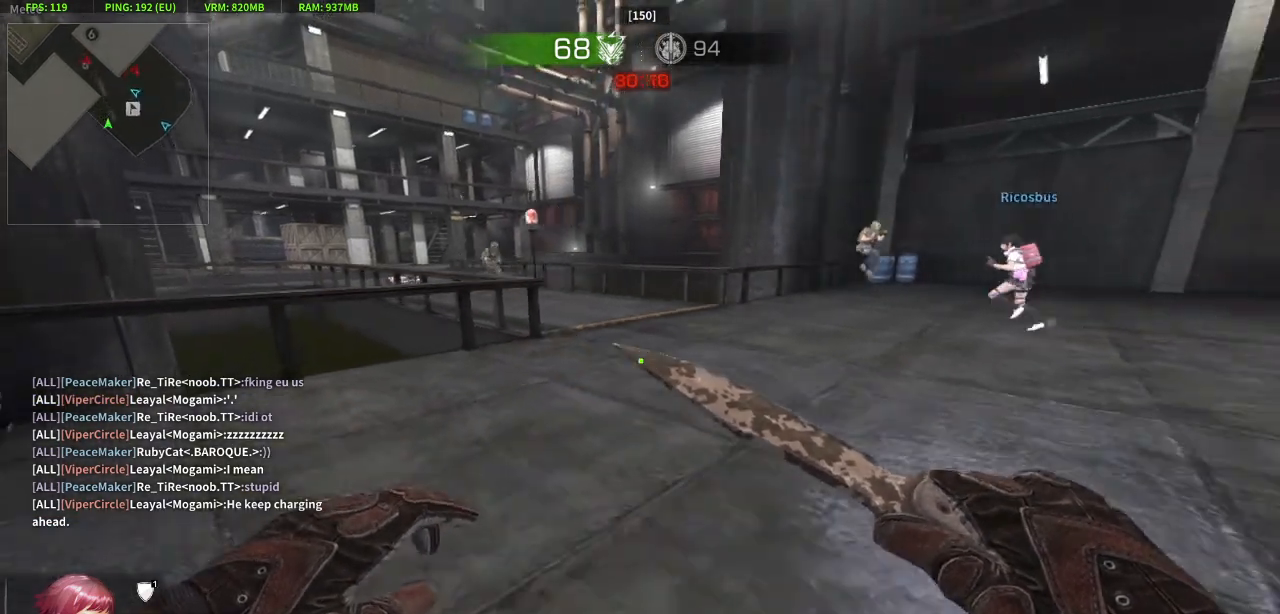
{"keys": [], "mouse": [], "events": [[117, "d", "up"], [117, "s", "up"]]}
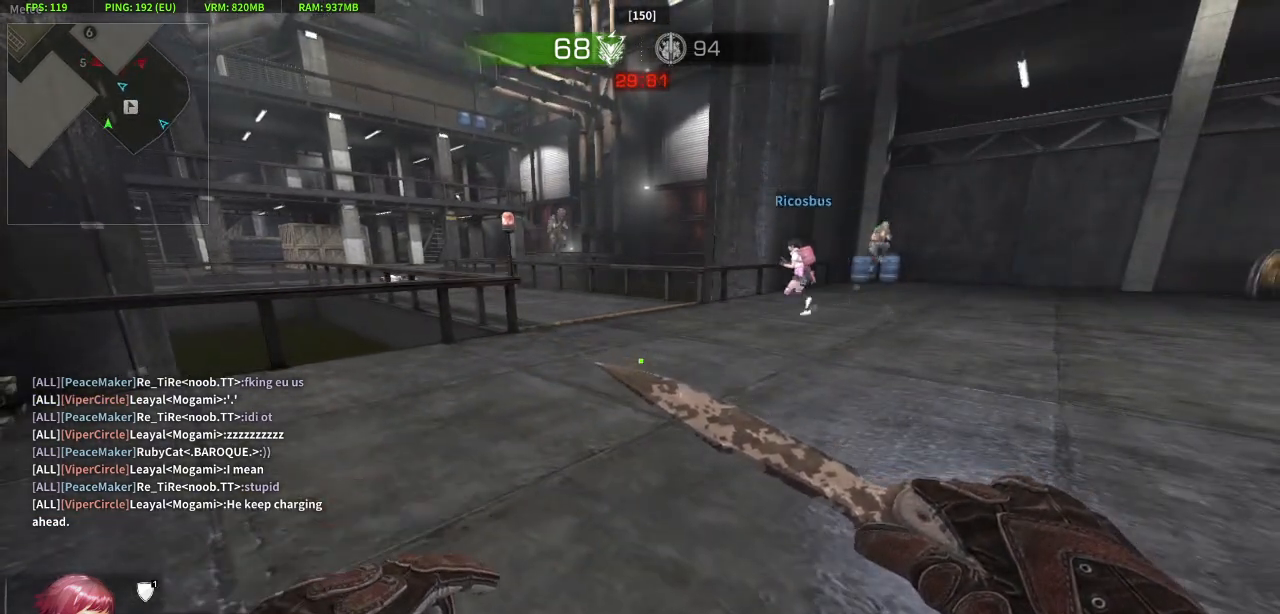
{"keys": [], "mouse": [], "events": []}
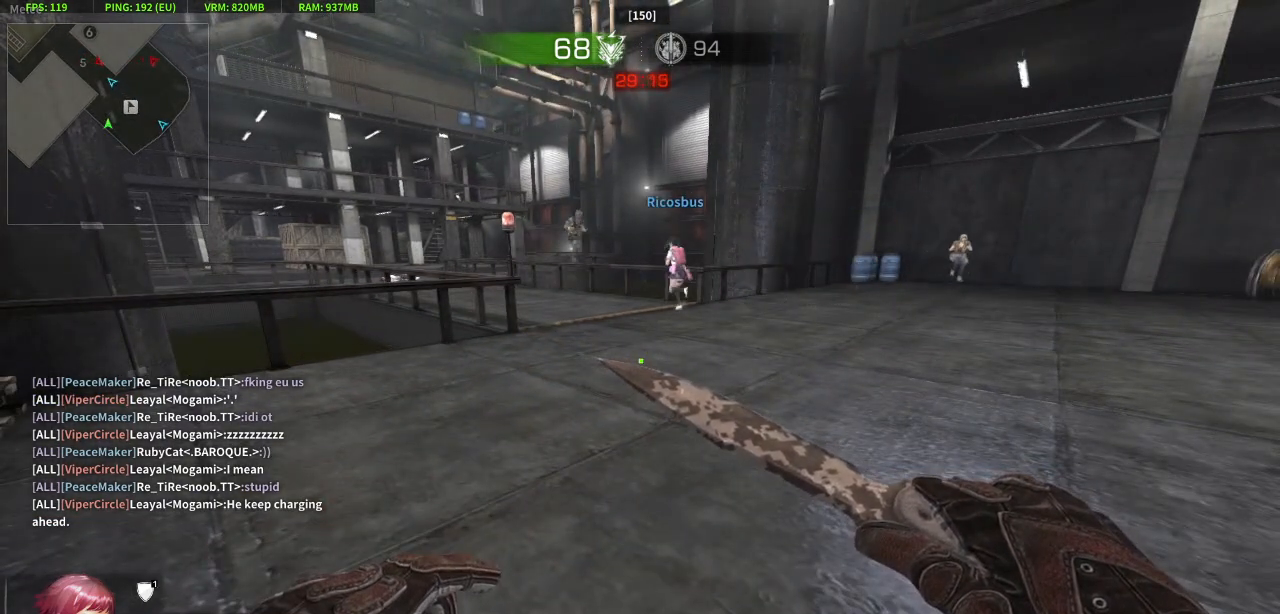
{"keys": [], "mouse": [], "events": []}
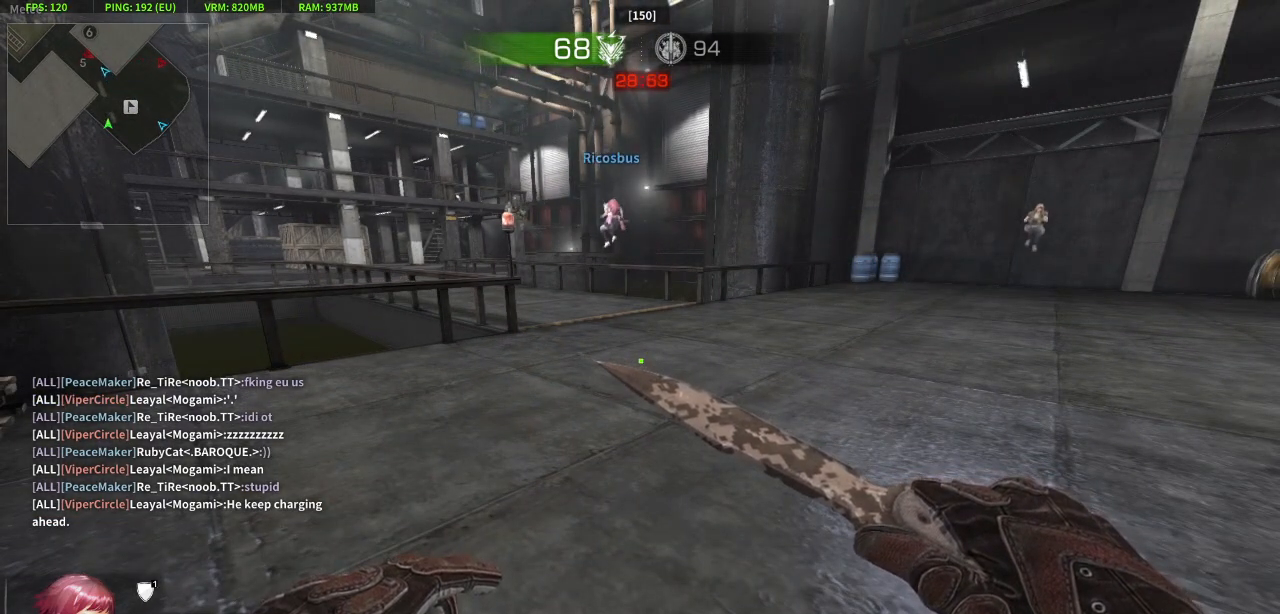
{"keys": [], "mouse": [], "events": []}
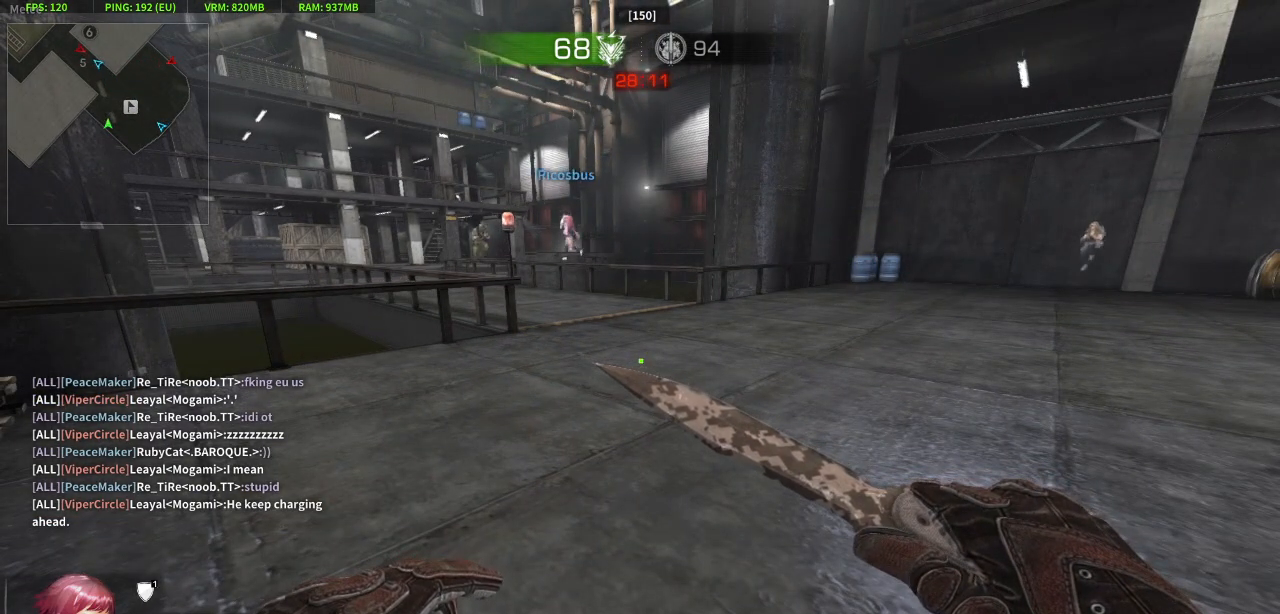
{"keys": [], "mouse": [], "events": []}
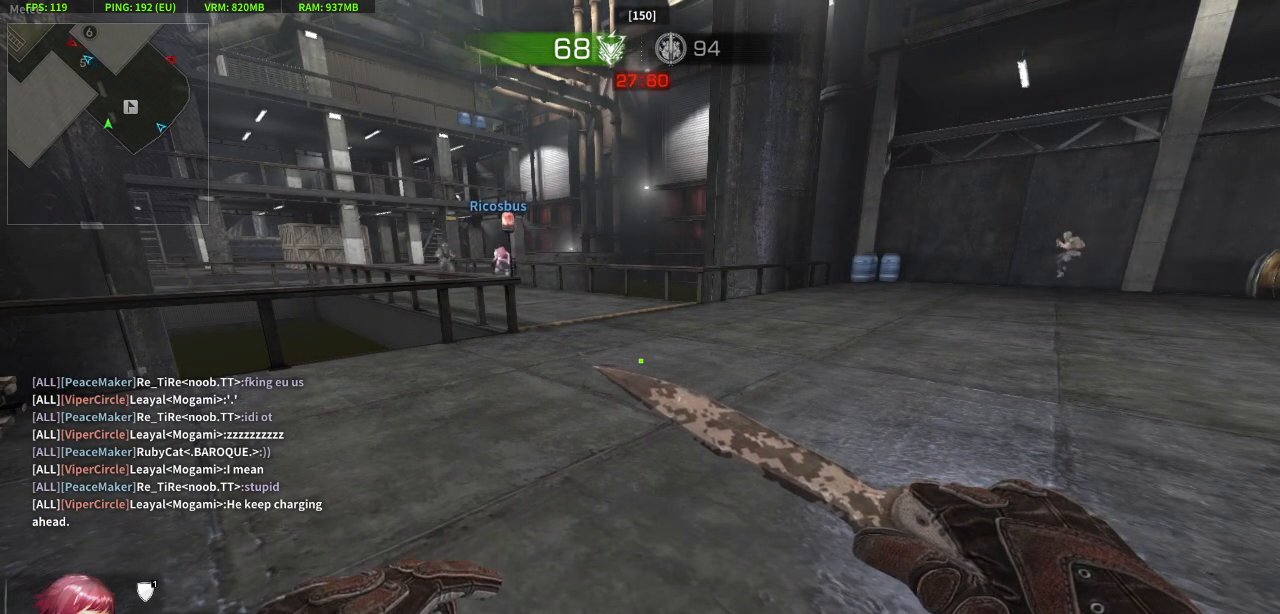
{"keys": ["a", "w"], "mouse": [], "events": [[17, "a", "down"], [117, "w", "down"]]}
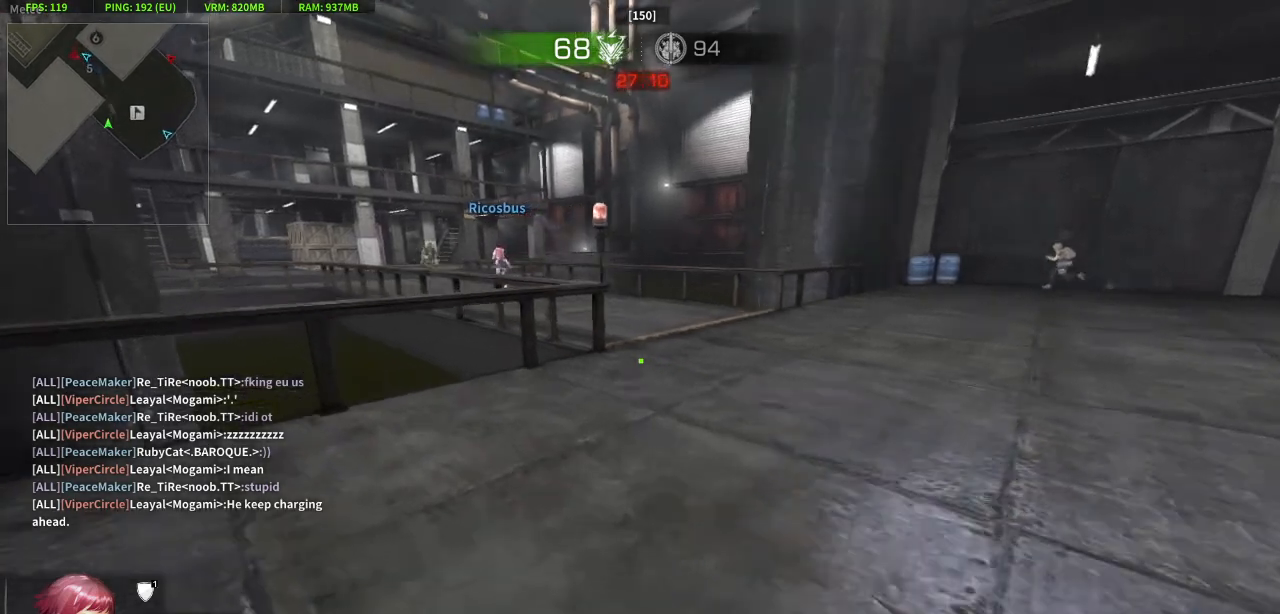
{"keys": ["a", "crouch", "w"], "mouse": [], "events": [[217, "jump", "down"], [267, "crouch", "down"], [367, "jump", "up"]]}
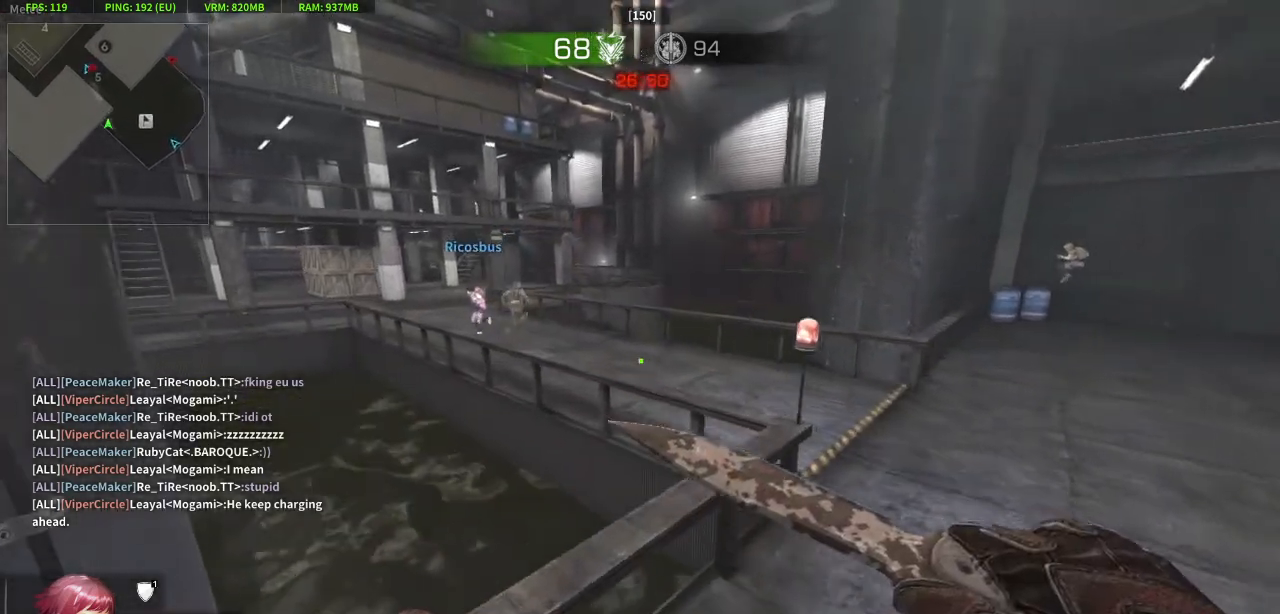
{"keys": [], "mouse": [], "events": [[133, "a", "up"], [133, "crouch", "up"], [133, "w", "up"]]}